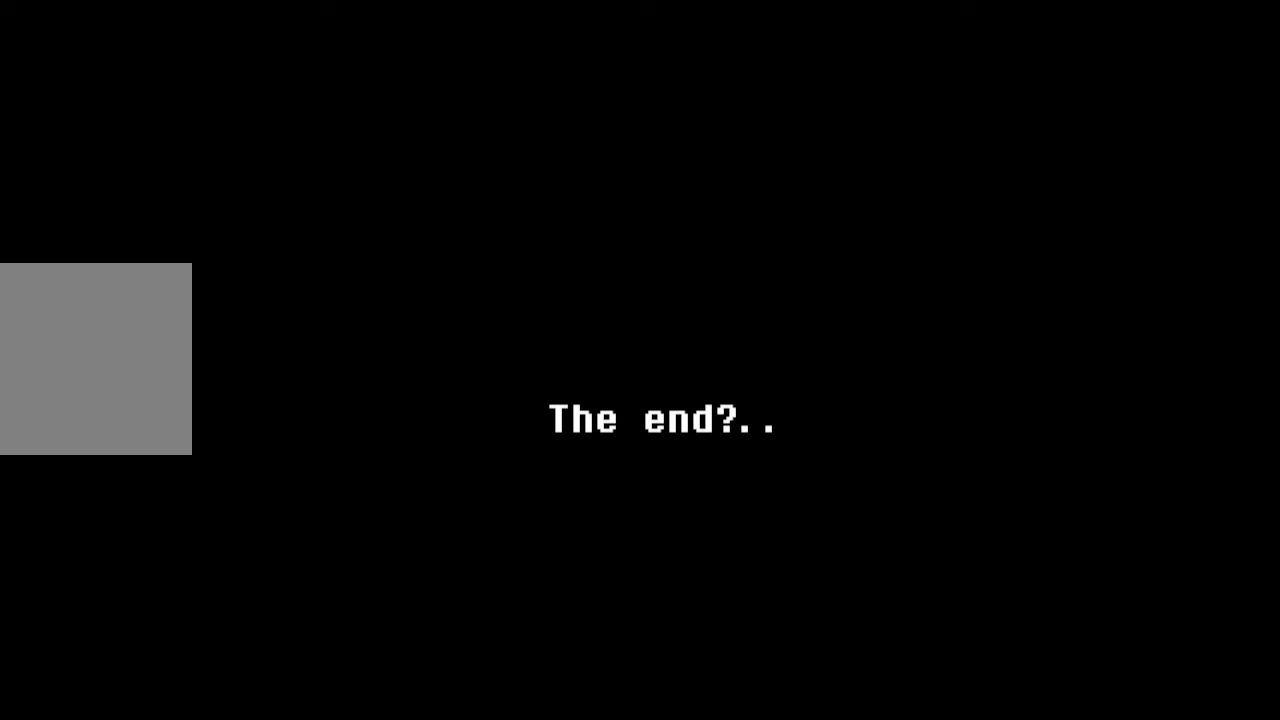
Gameplay with keyboard and mouse; each line is a JSON object with the keys and mouse buttons held at the frame after it. "events" lists presses ("down") and releases ("up") of "c", "down", "left", "right", "up", "x", "z", "mouse_left" and "mouse_right" between this image and that frame as [ms after this image, input, new state], when the widget could be followed in between. "mouse_left", "mouse_right" = the "left", "right" buttons of the "mouse" list. No other keys are recorded. Mouse movement is not recorded.
{"keys": [], "mouse": [], "events": [[133, "z", "down"], [233, "z", "up"]]}
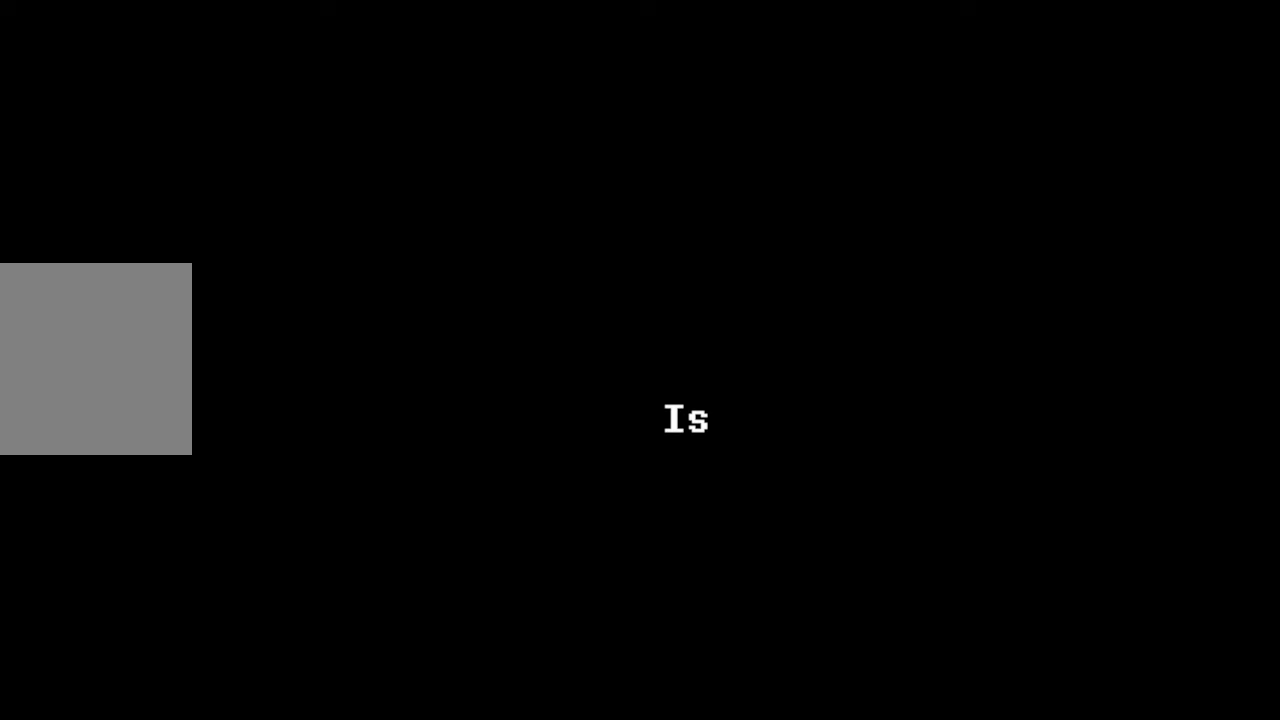
{"keys": [], "mouse": [], "events": []}
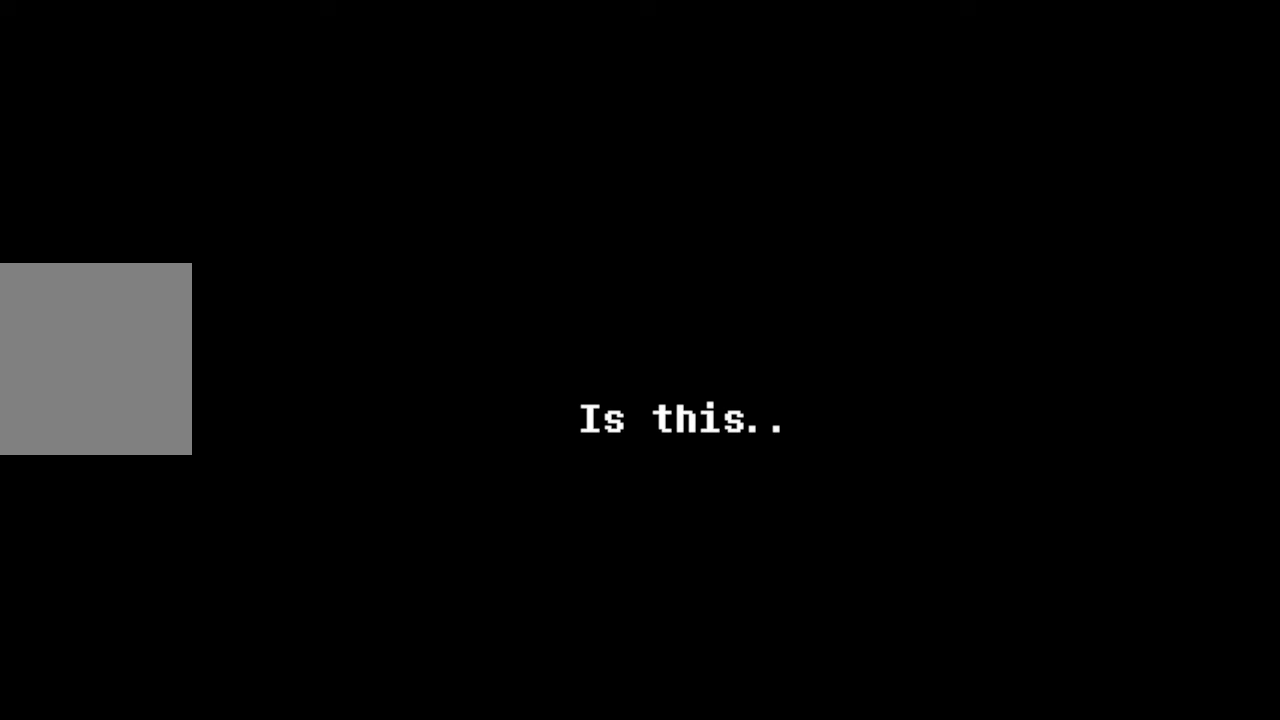
{"keys": [], "mouse": [], "events": []}
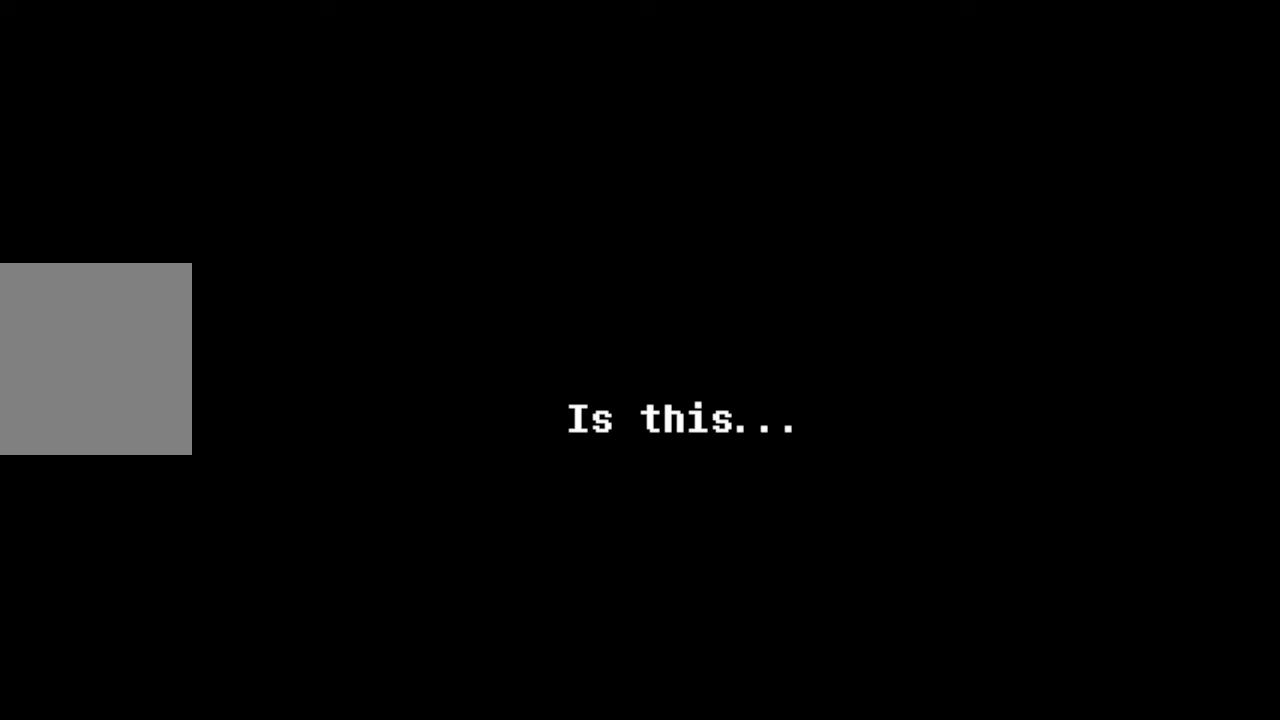
{"keys": [], "mouse": [], "events": []}
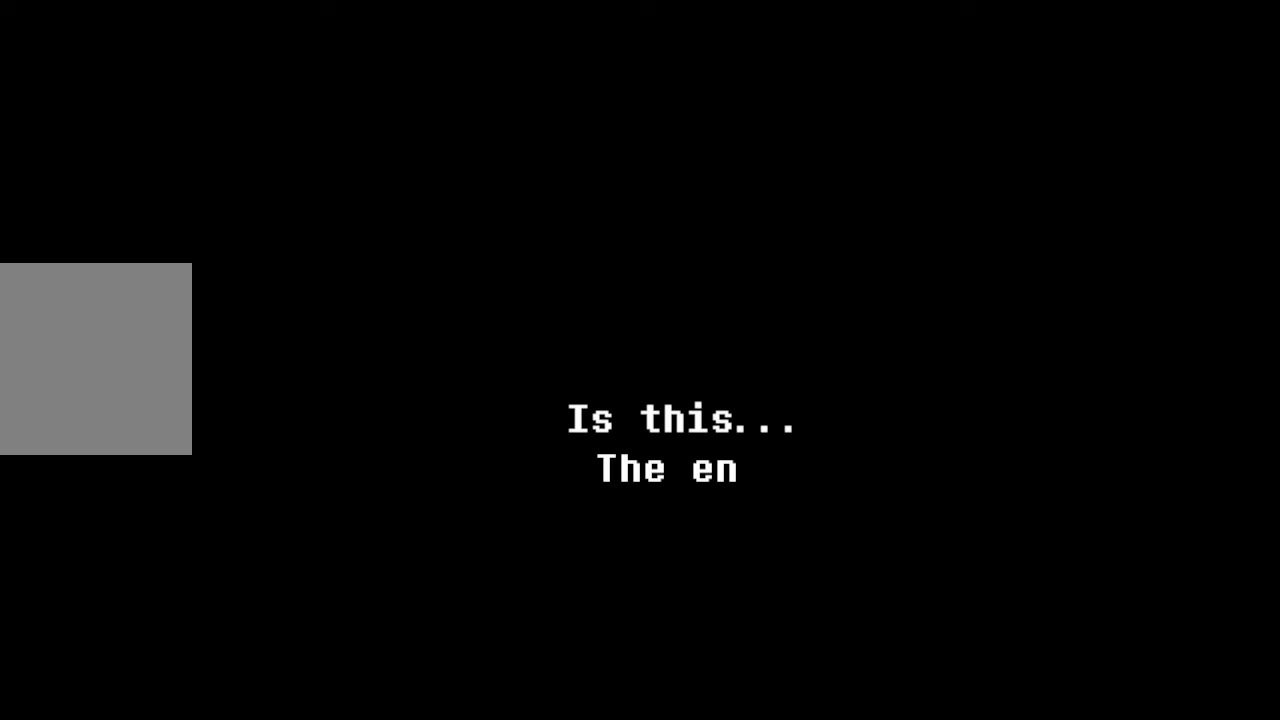
{"keys": [], "mouse": [], "events": []}
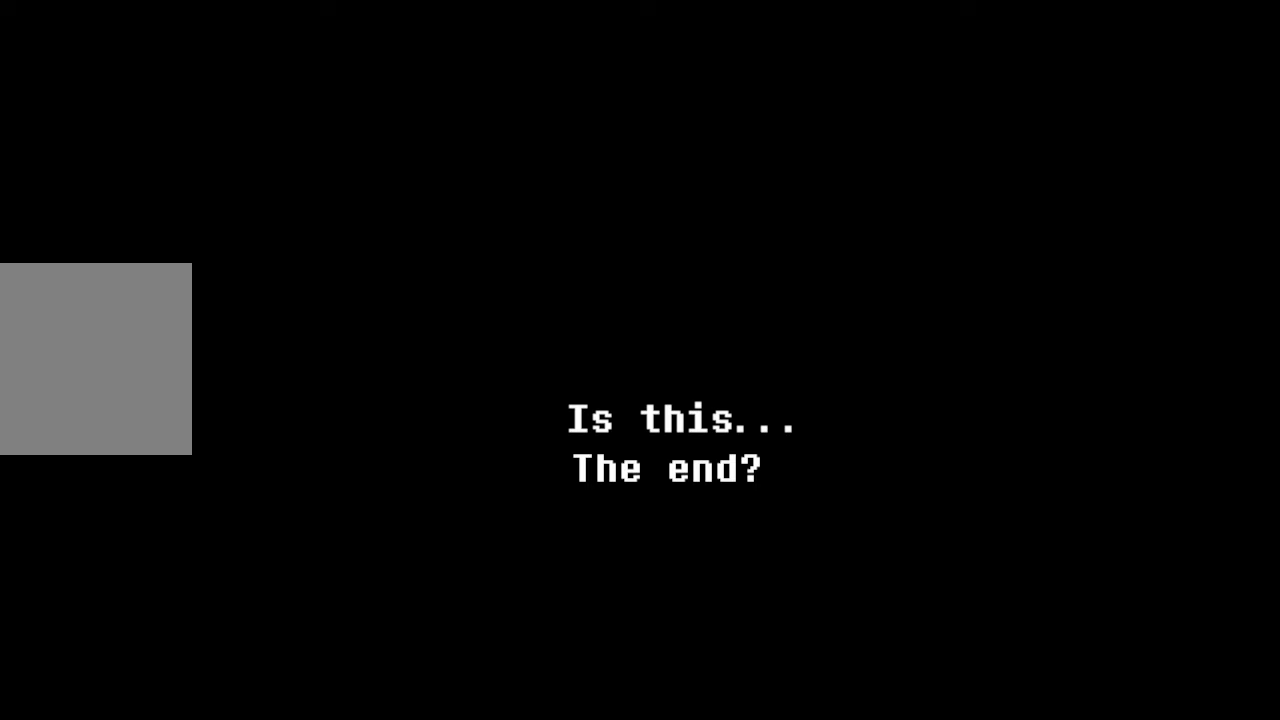
{"keys": [], "mouse": [], "events": [[400, "z", "down"], [500, "z", "up"]]}
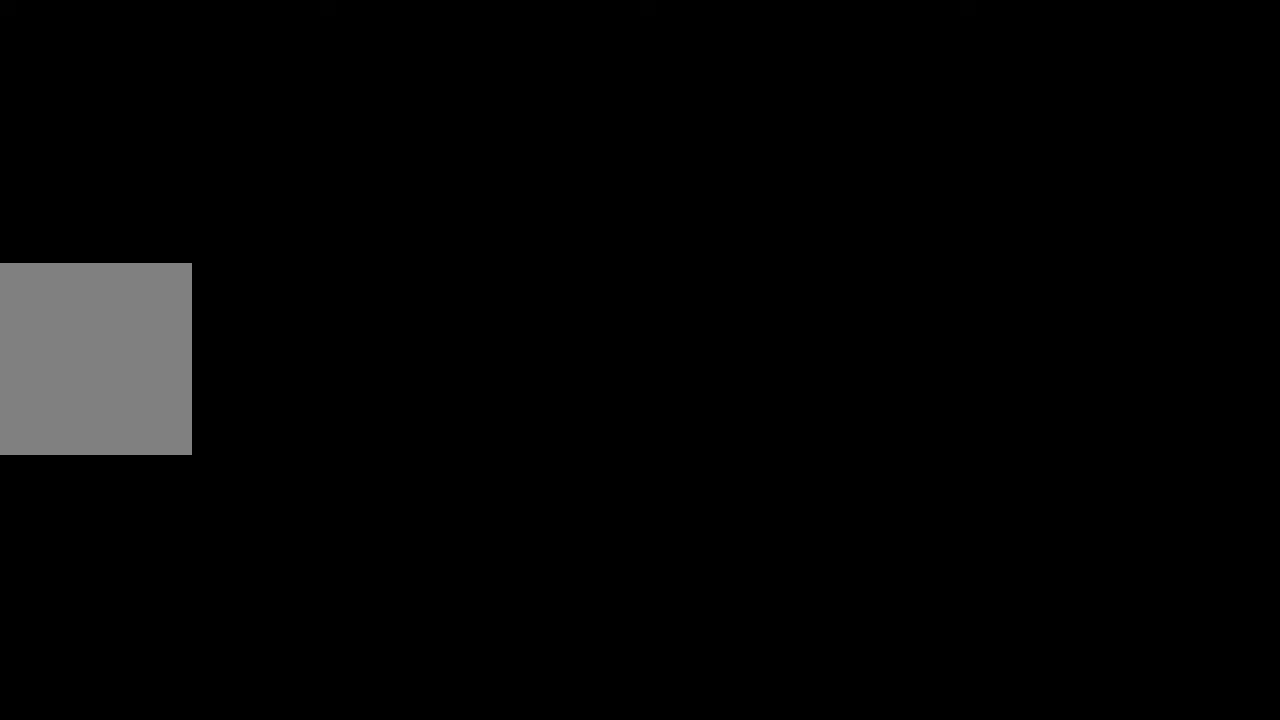
{"keys": [], "mouse": [], "events": []}
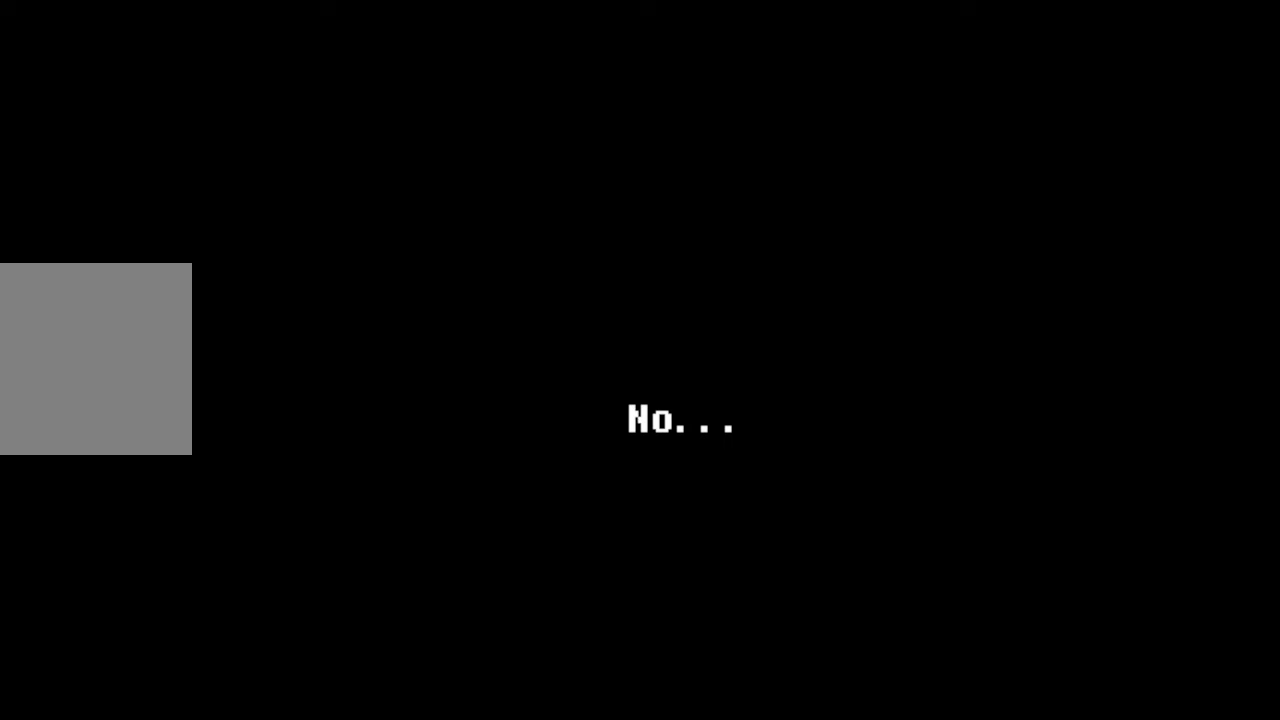
{"keys": [], "mouse": [], "events": []}
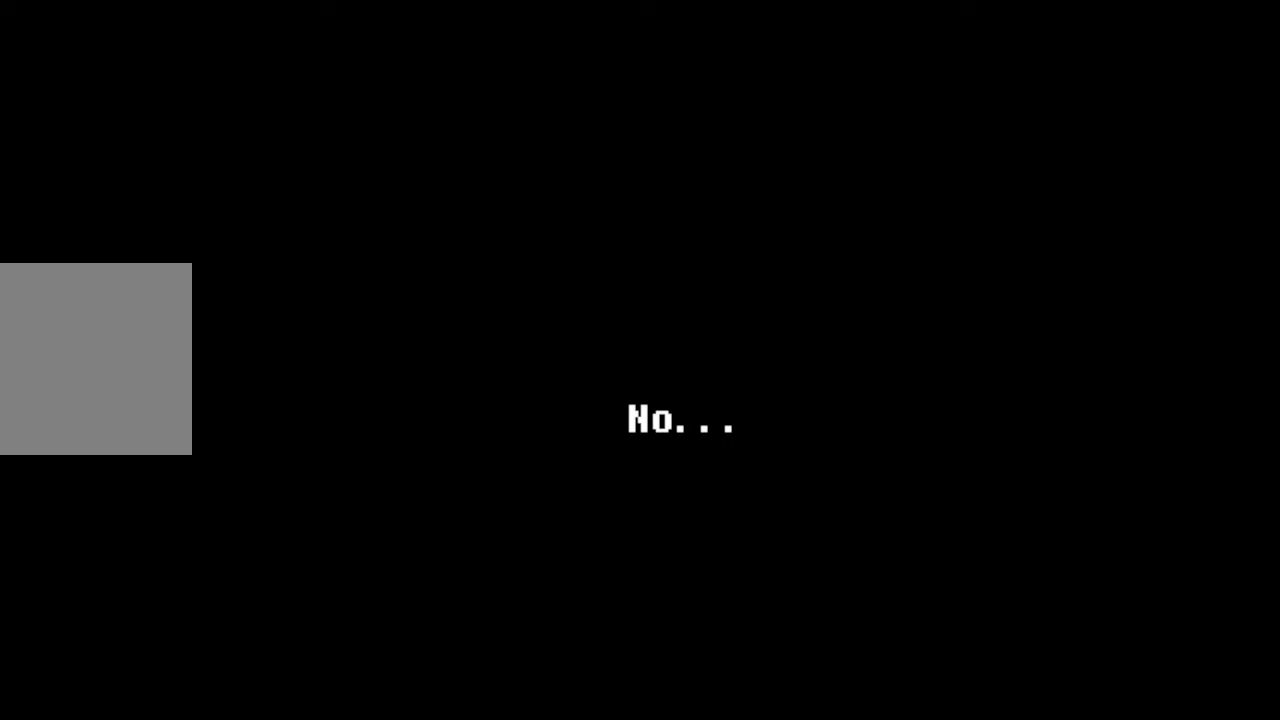
{"keys": [], "mouse": [], "events": []}
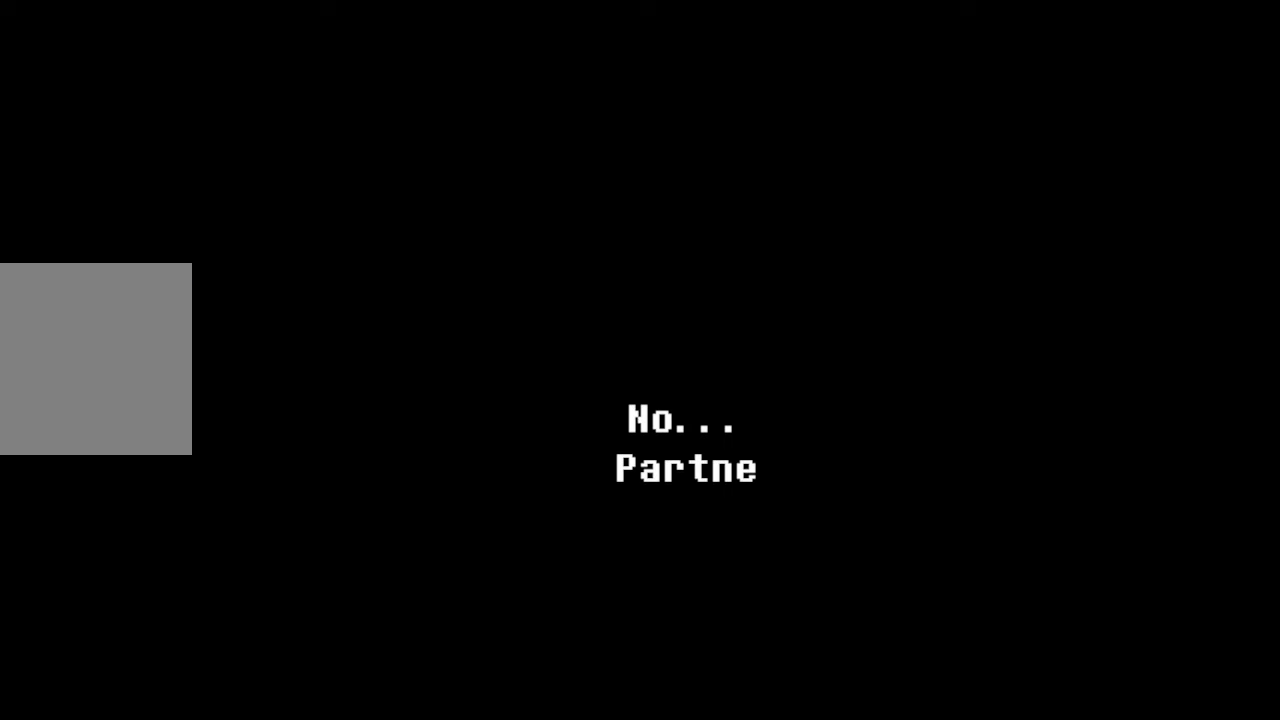
{"keys": [], "mouse": [], "events": []}
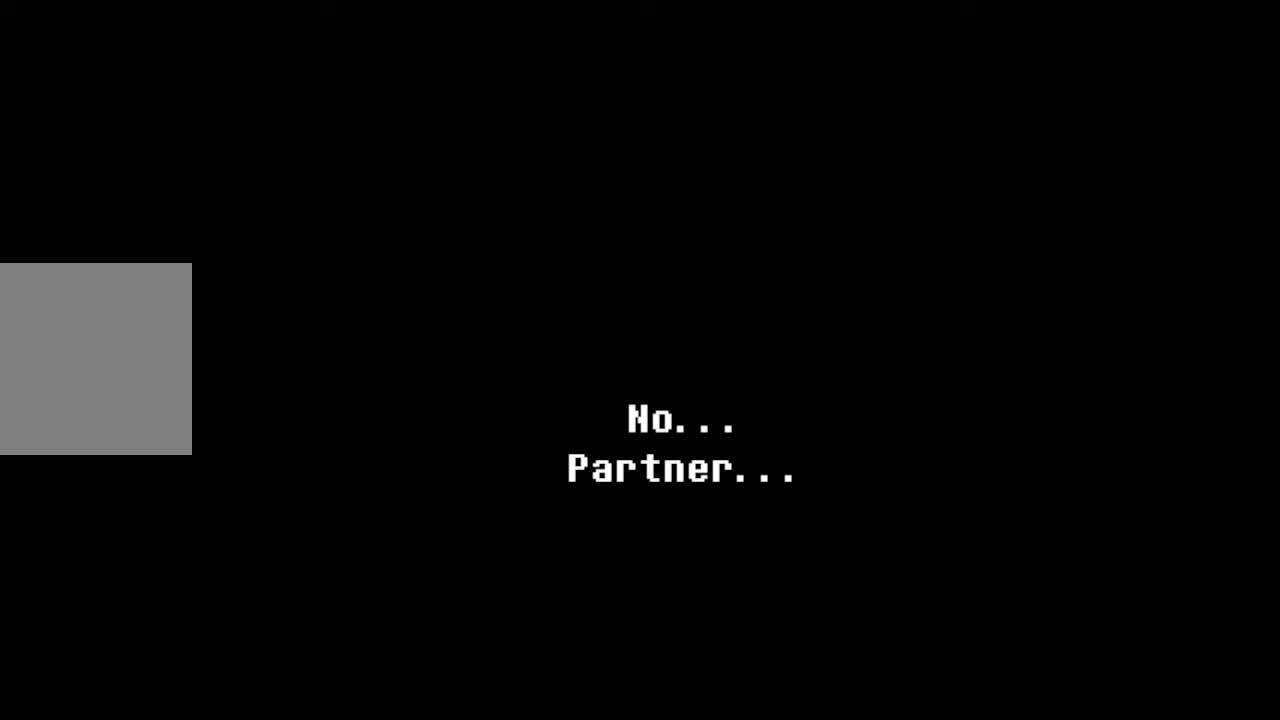
{"keys": [], "mouse": [], "events": []}
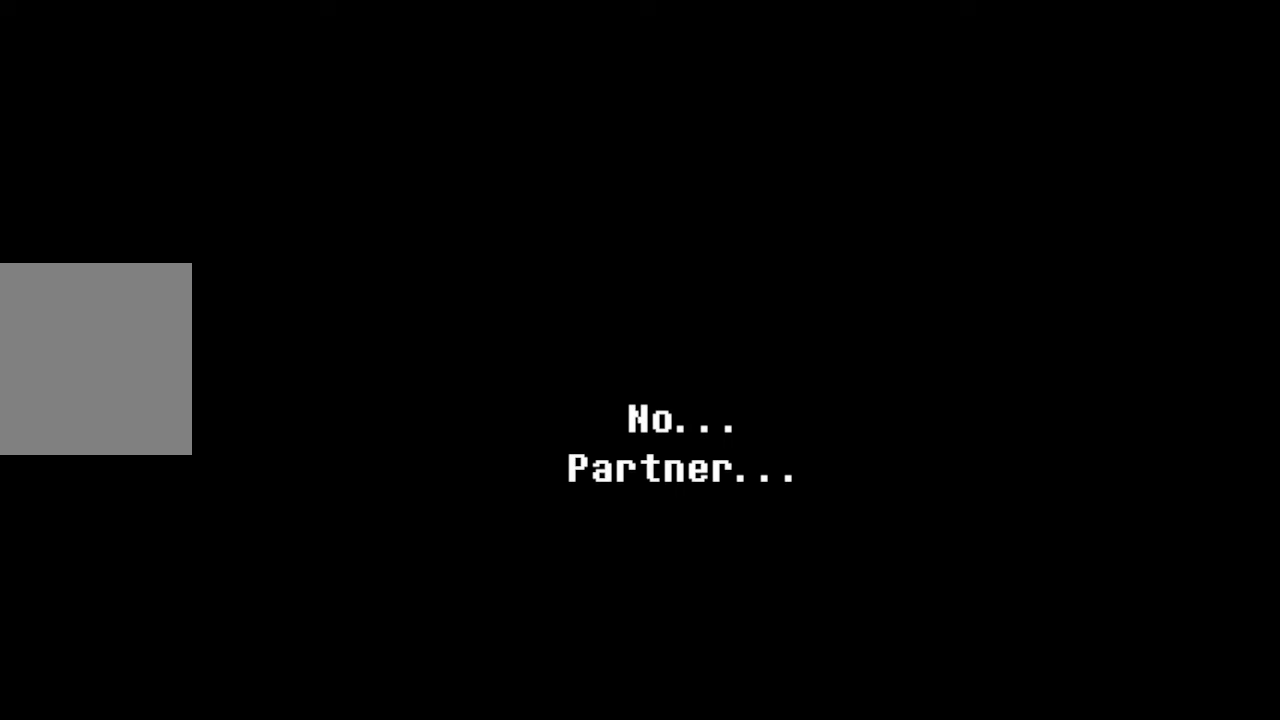
{"keys": [], "mouse": [], "events": [[67, "z", "down"], [167, "z", "up"]]}
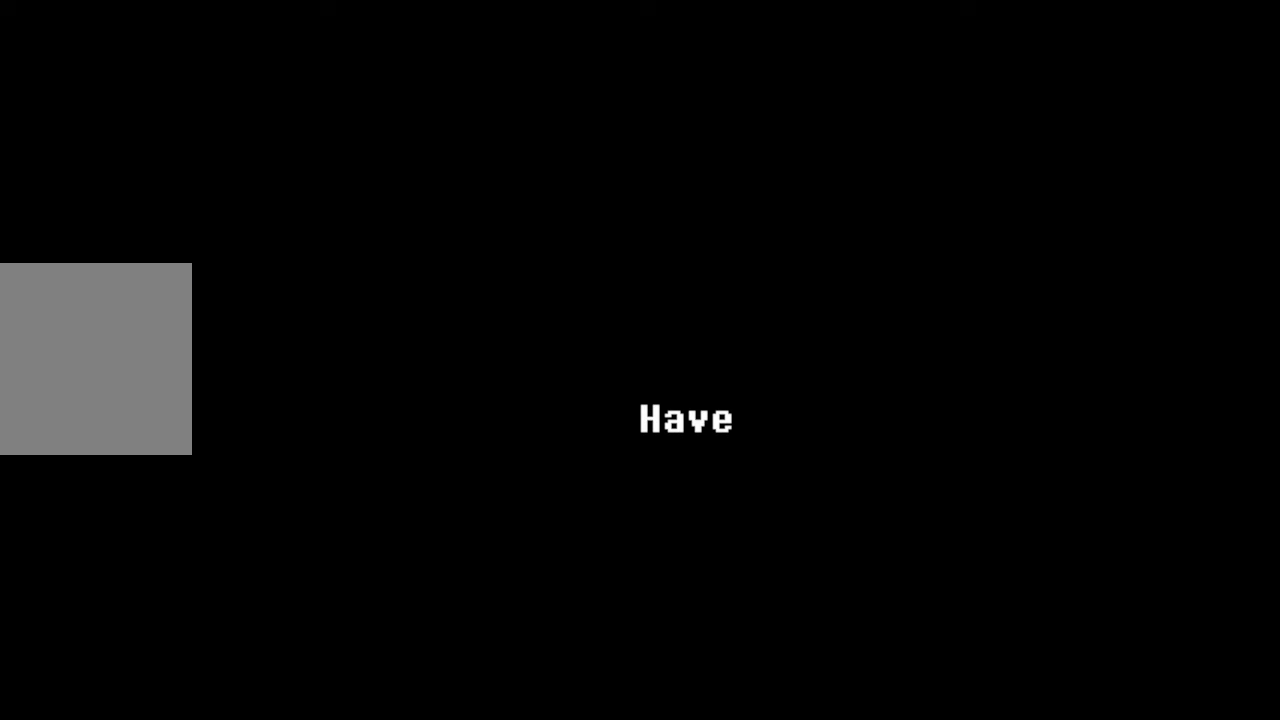
{"keys": [], "mouse": [], "events": []}
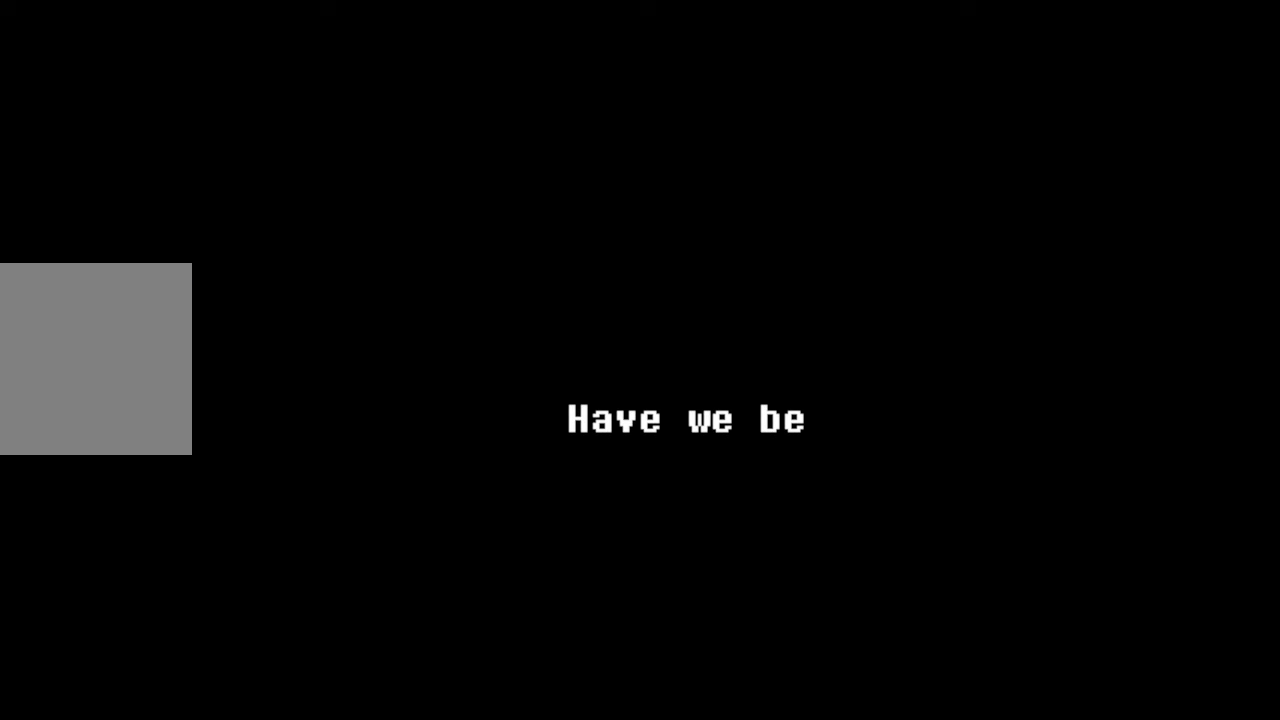
{"keys": [], "mouse": [], "events": []}
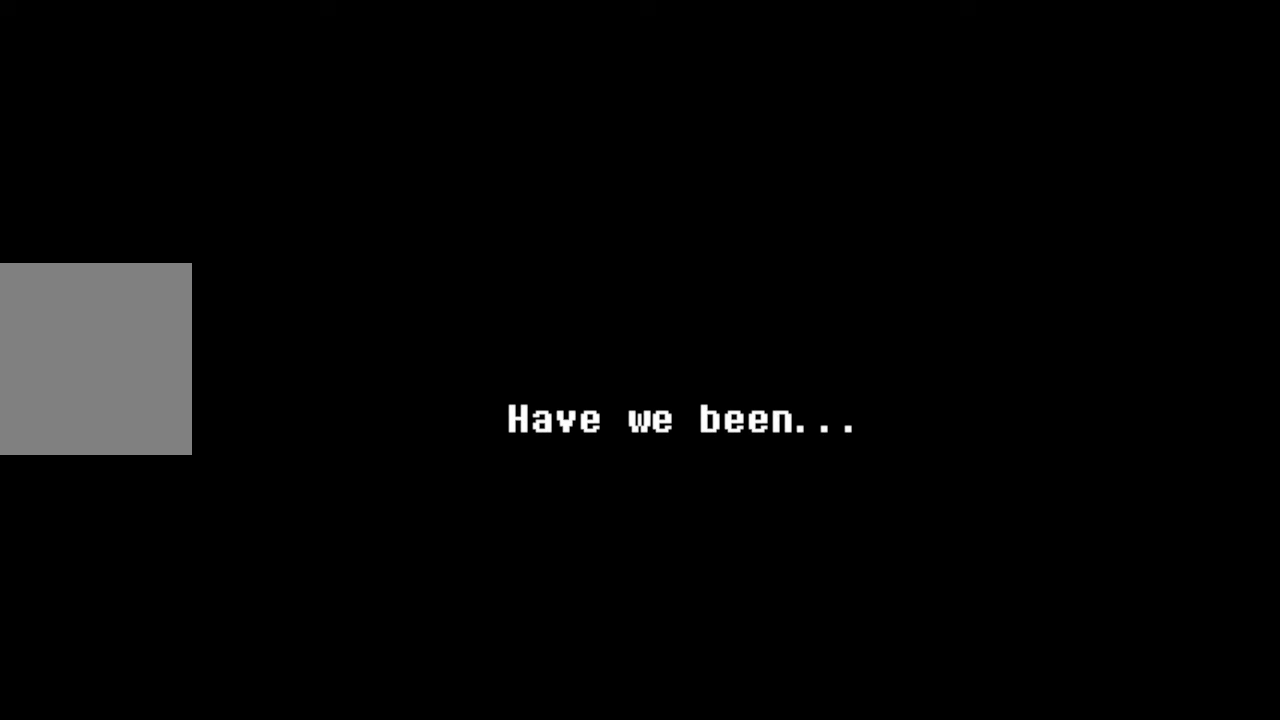
{"keys": [], "mouse": [], "events": []}
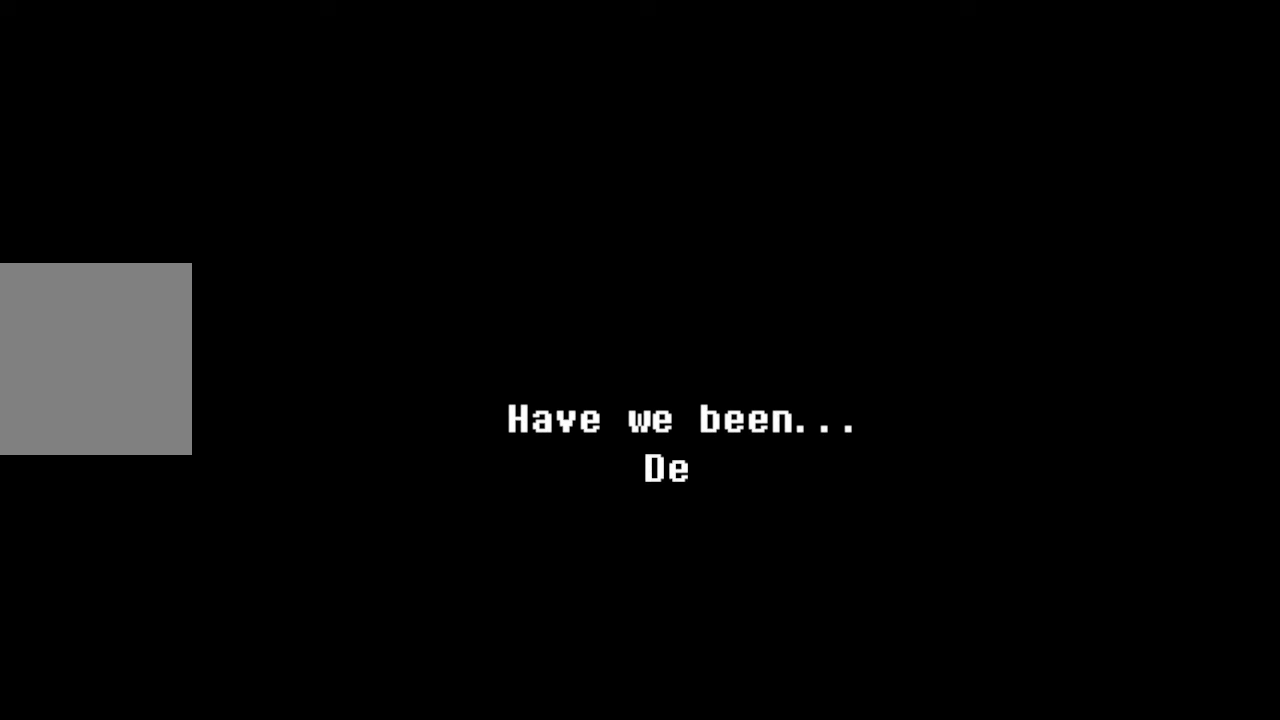
{"keys": [], "mouse": [], "events": []}
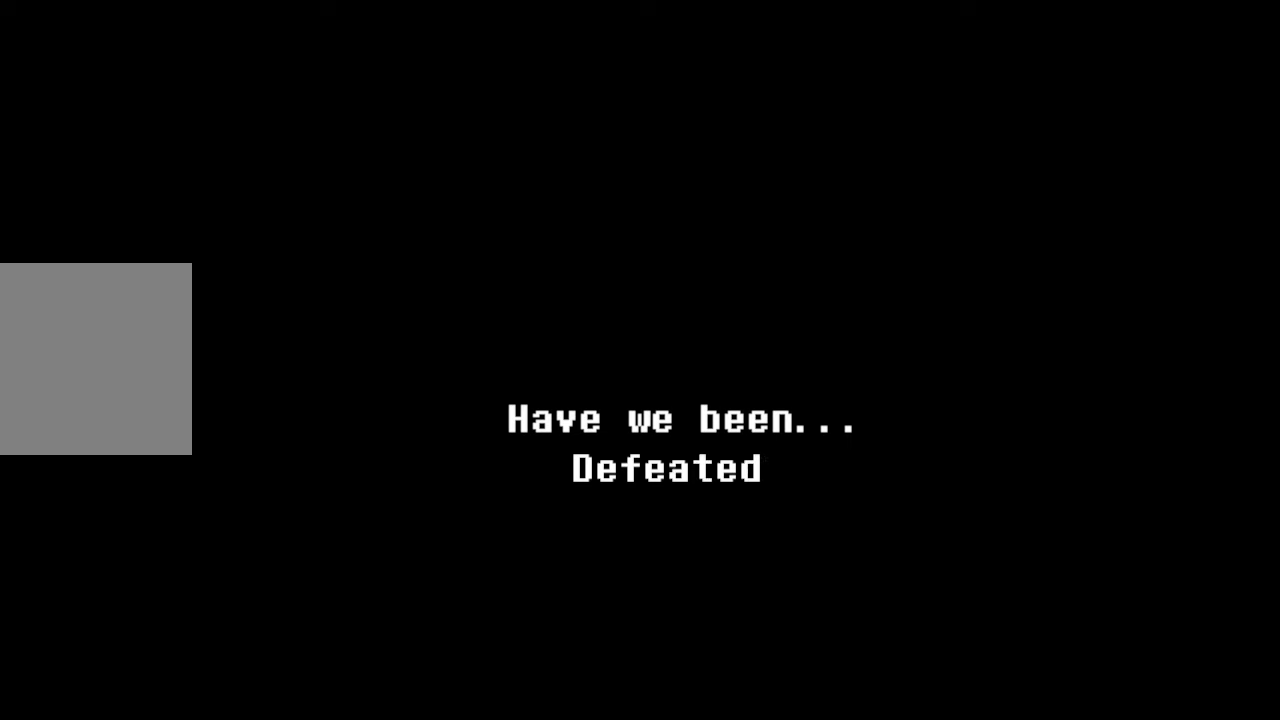
{"keys": [], "mouse": [], "events": []}
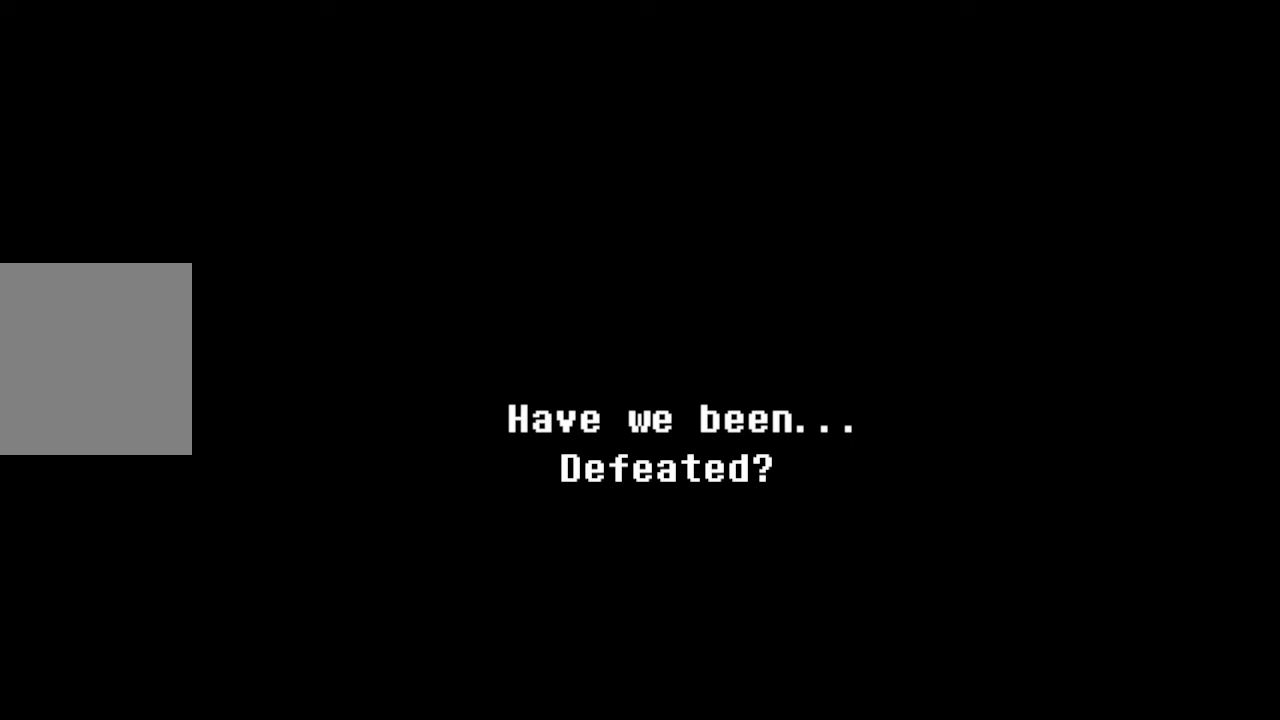
{"keys": [], "mouse": [], "events": []}
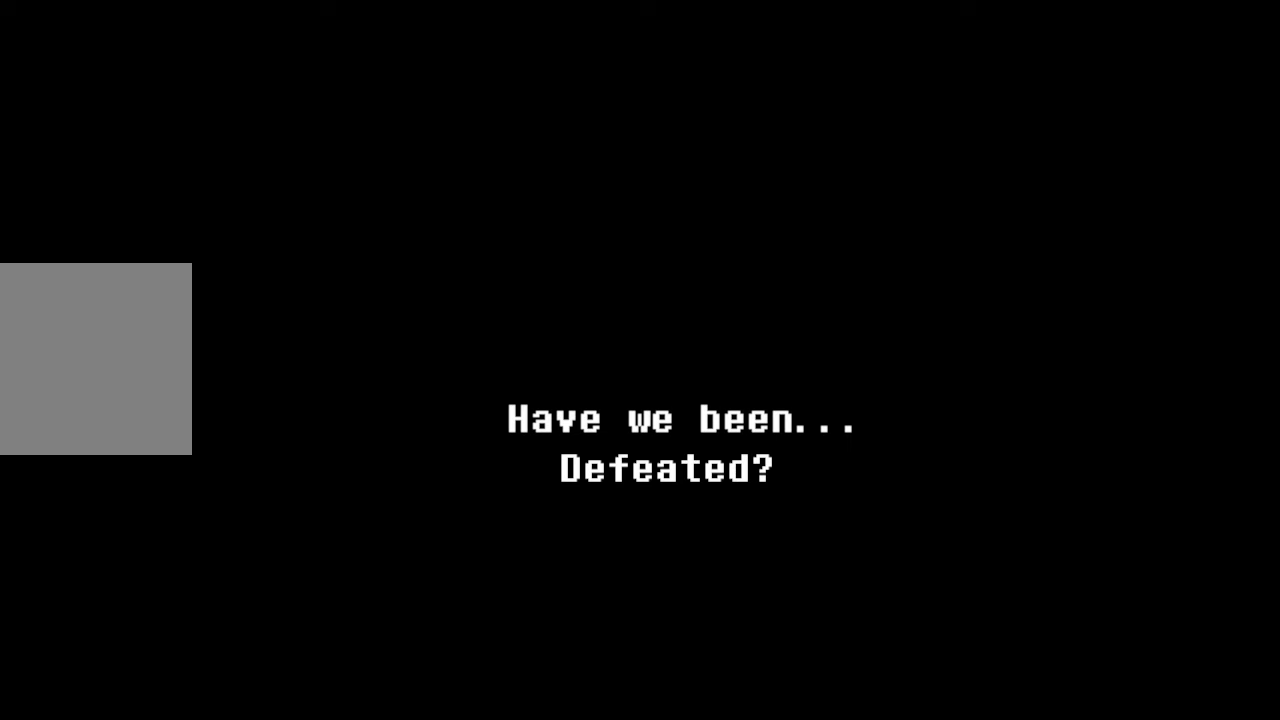
{"keys": [], "mouse": [], "events": [[34, "z", "down"], [67, "z", "up"]]}
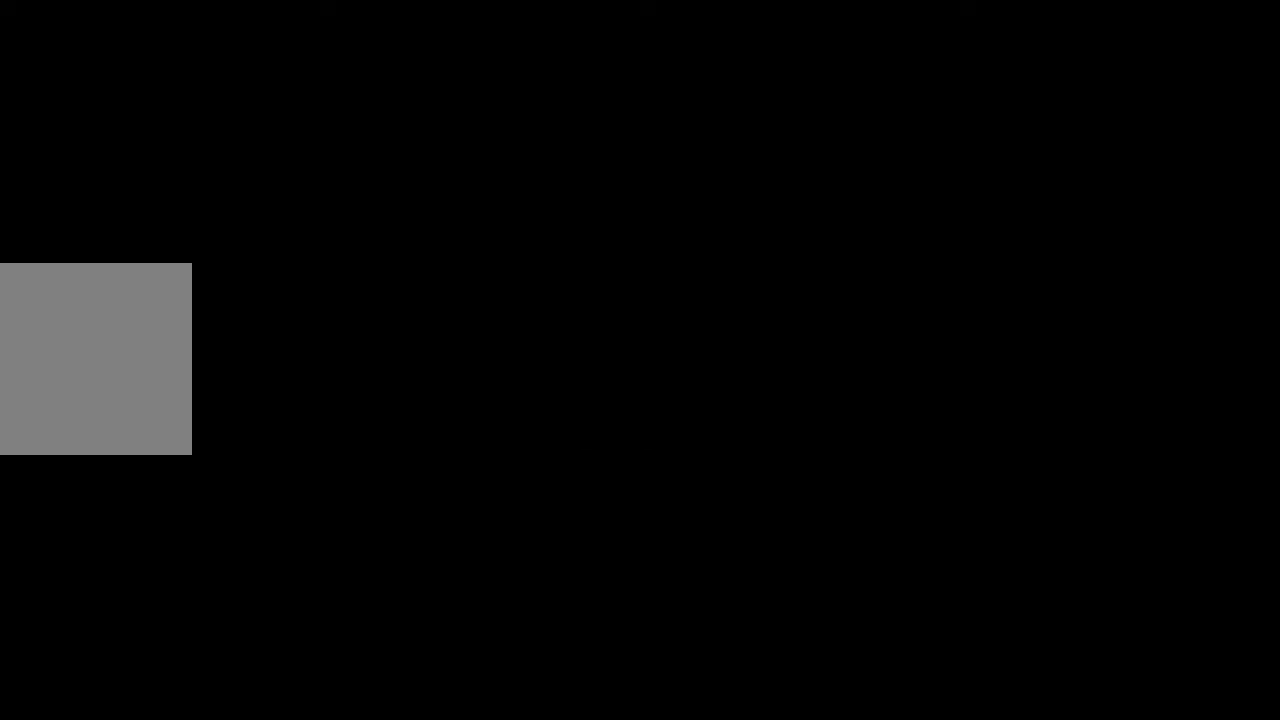
{"keys": [], "mouse": [], "events": []}
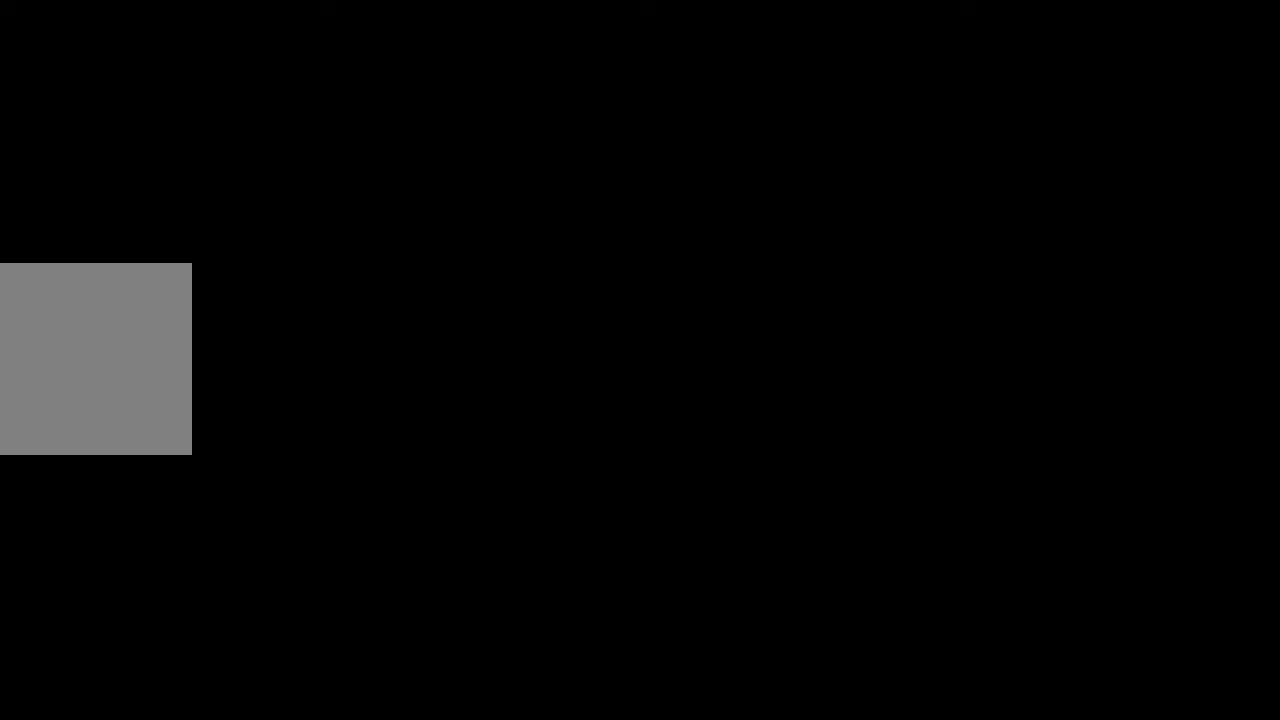
{"keys": [], "mouse": [], "events": []}
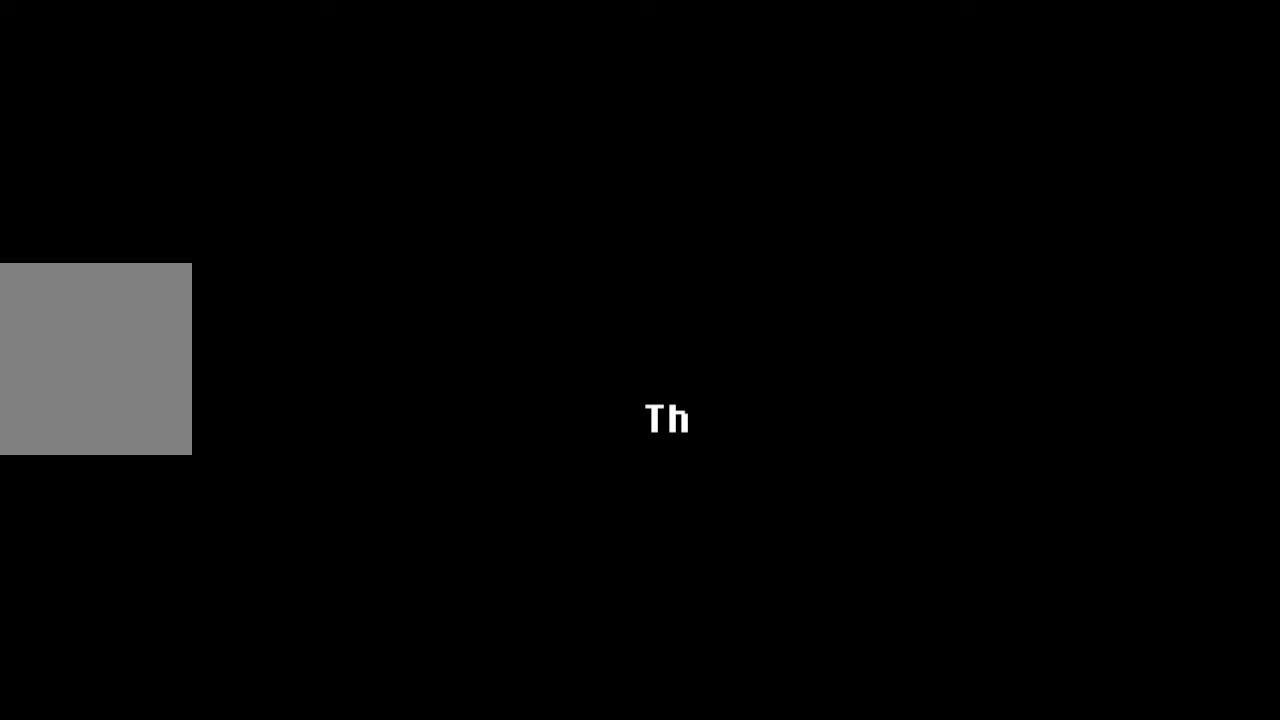
{"keys": [], "mouse": [], "events": []}
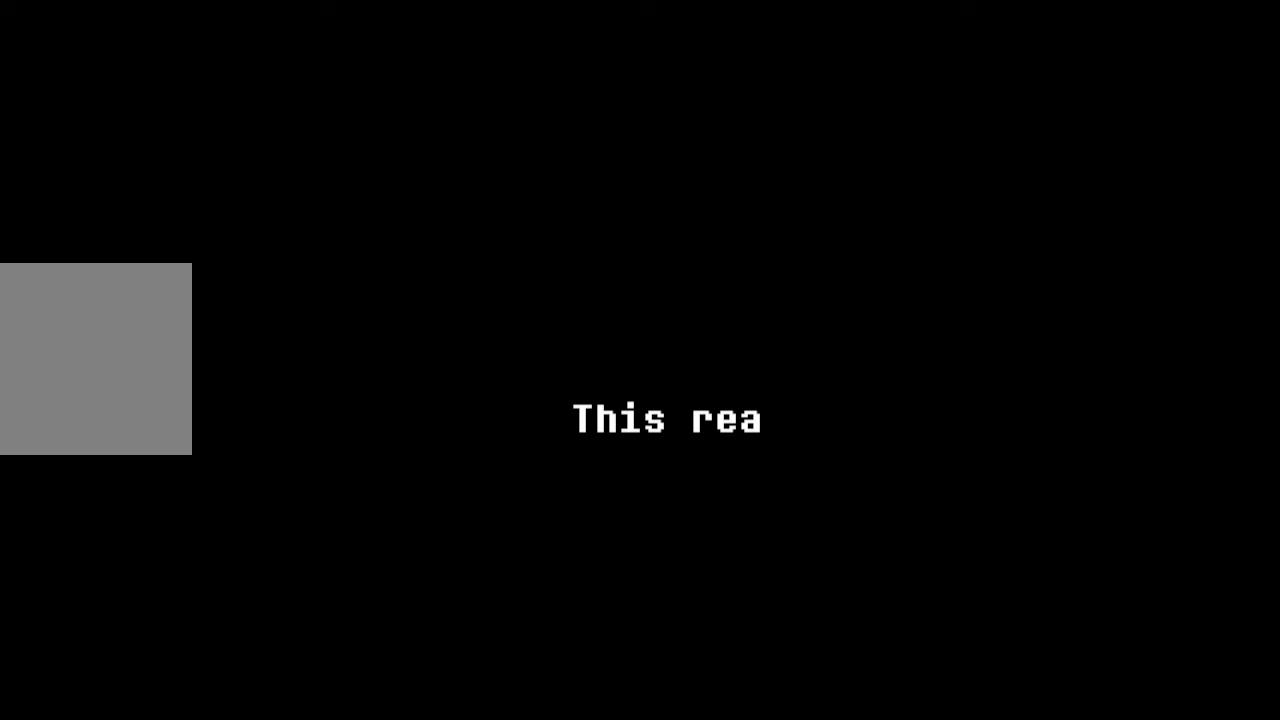
{"keys": [], "mouse": [], "events": []}
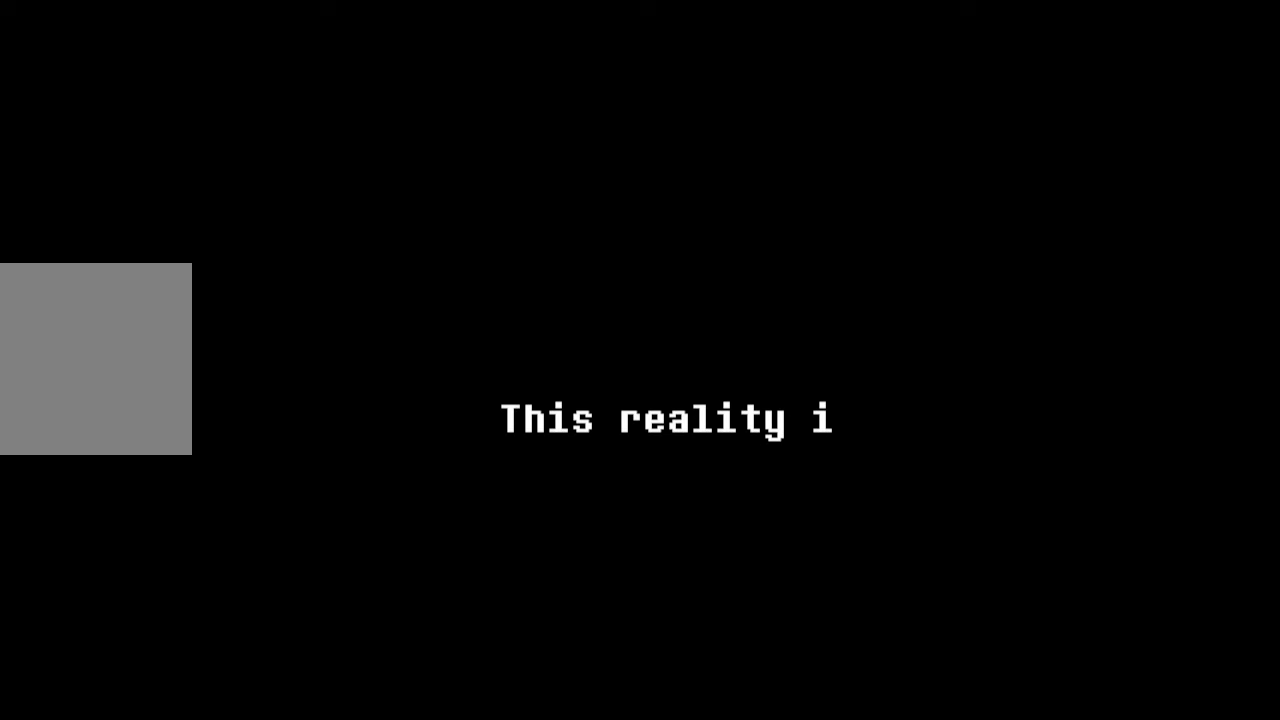
{"keys": [], "mouse": [], "events": []}
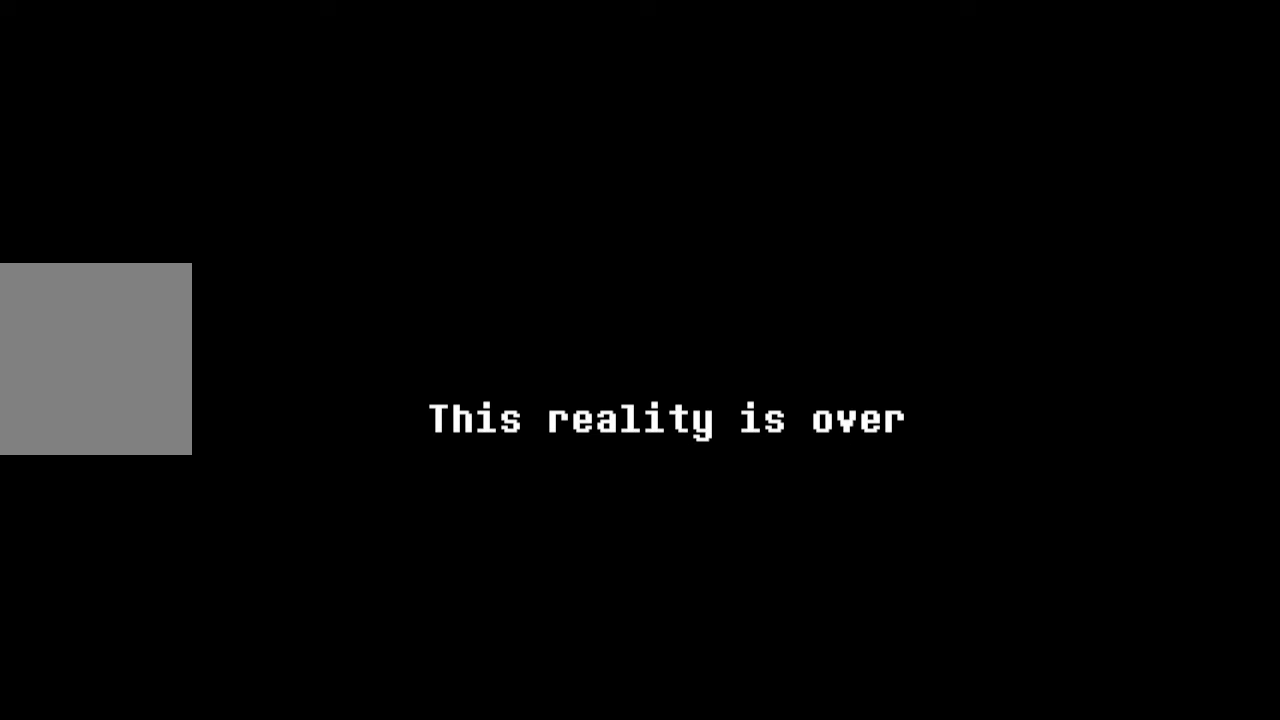
{"keys": [], "mouse": [], "events": []}
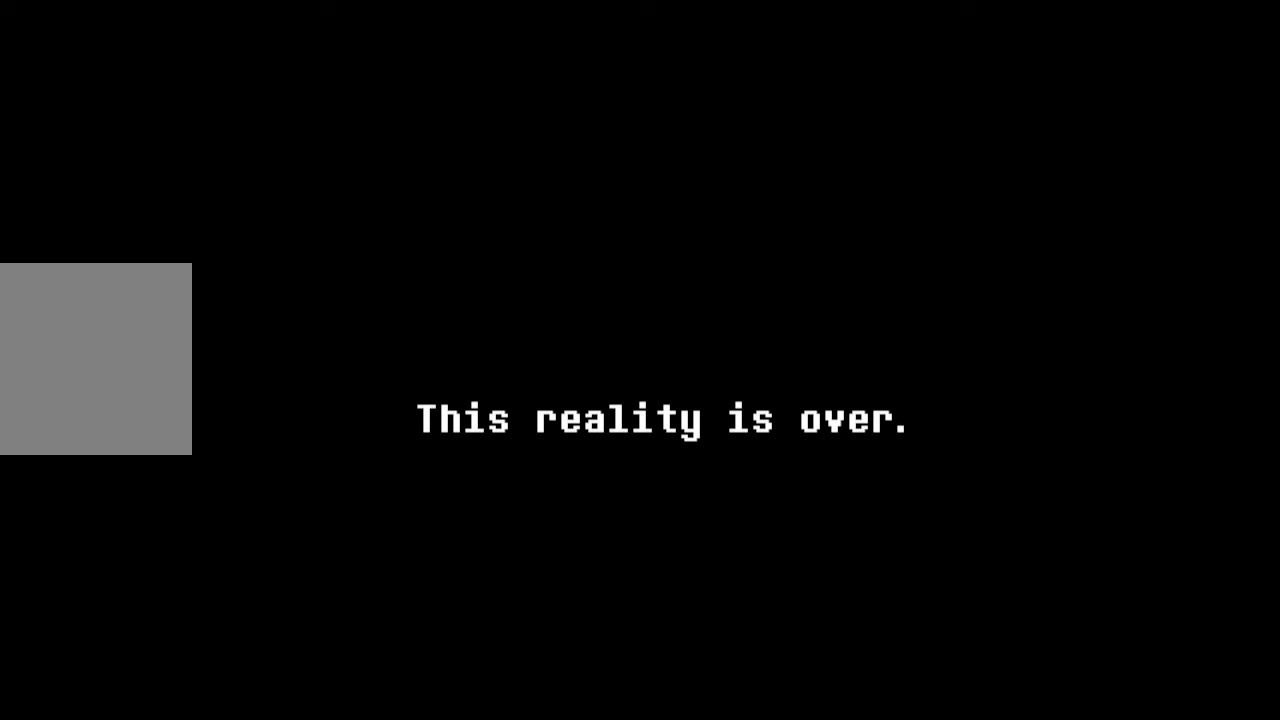
{"keys": [], "mouse": [], "events": [[366, "z", "down"], [466, "z", "up"]]}
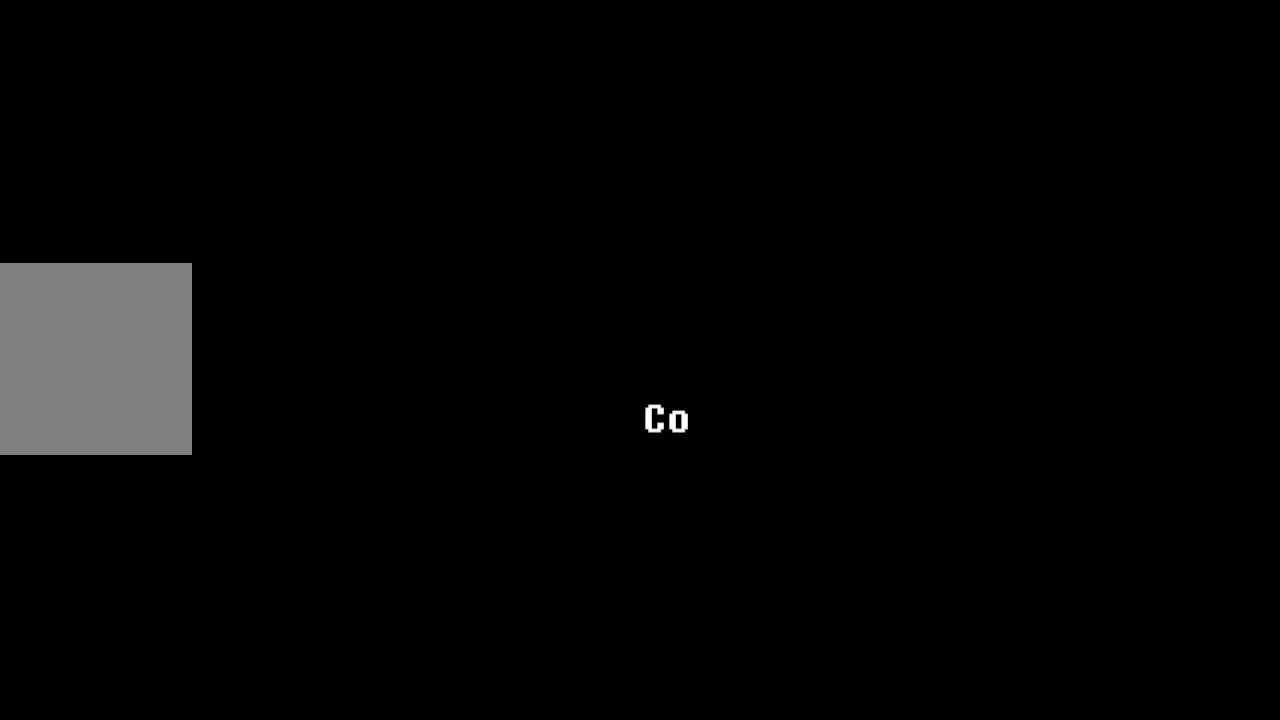
{"keys": [], "mouse": [], "events": []}
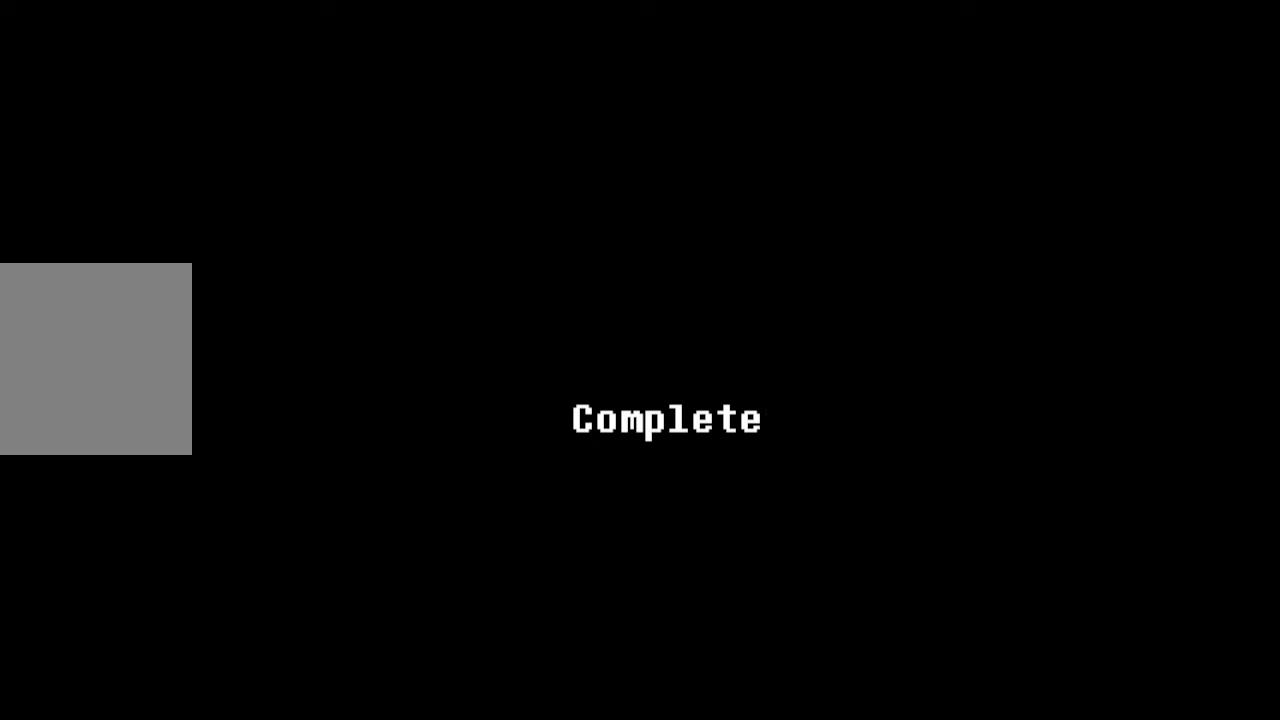
{"keys": [], "mouse": [], "events": []}
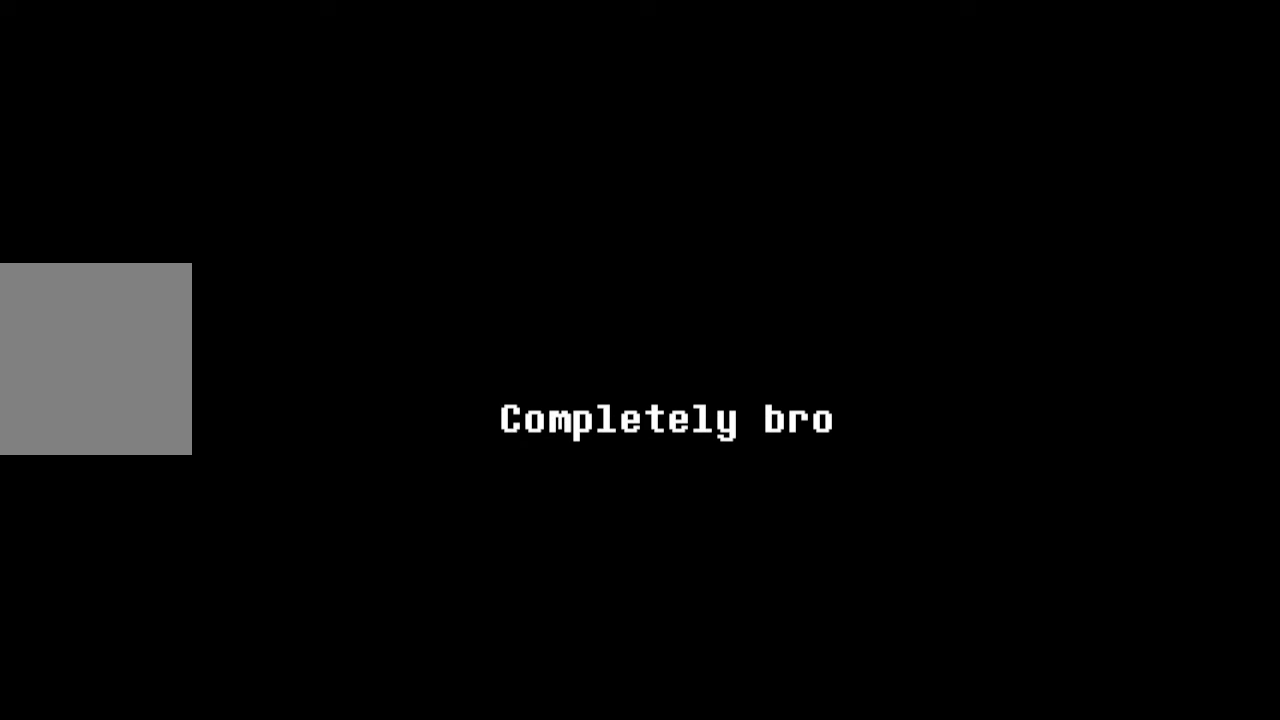
{"keys": [], "mouse": [], "events": []}
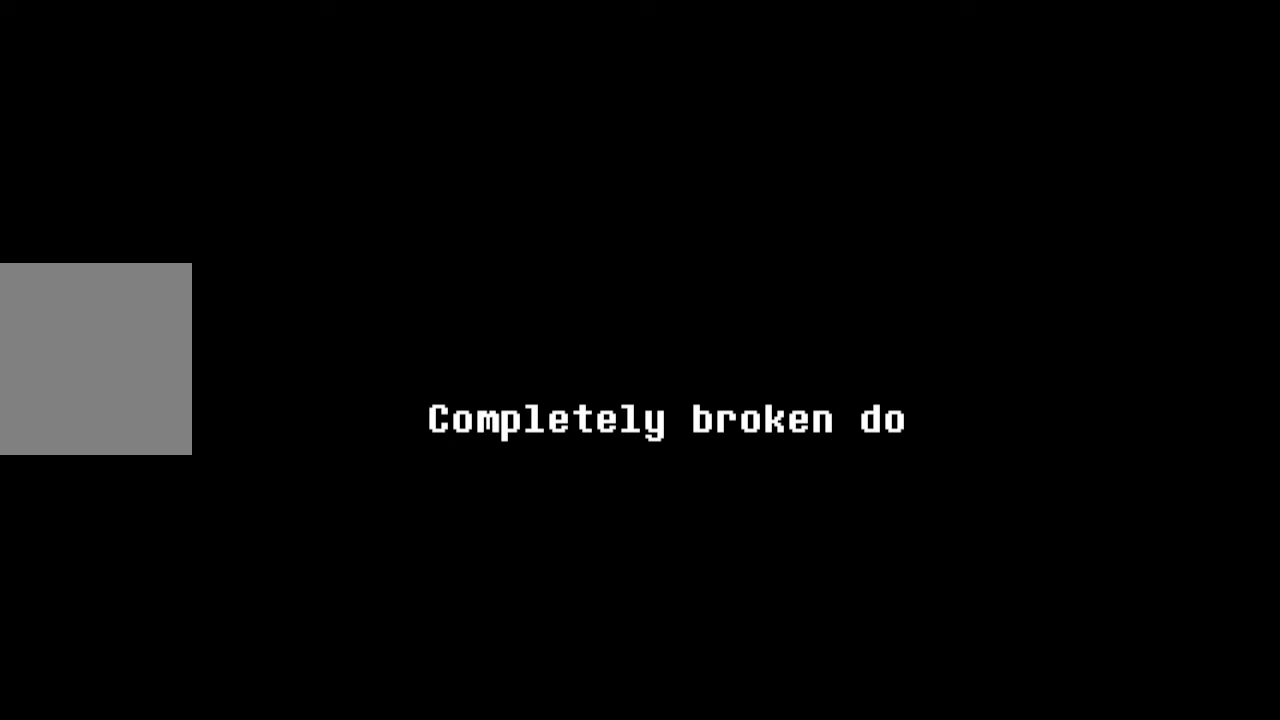
{"keys": [], "mouse": [], "events": []}